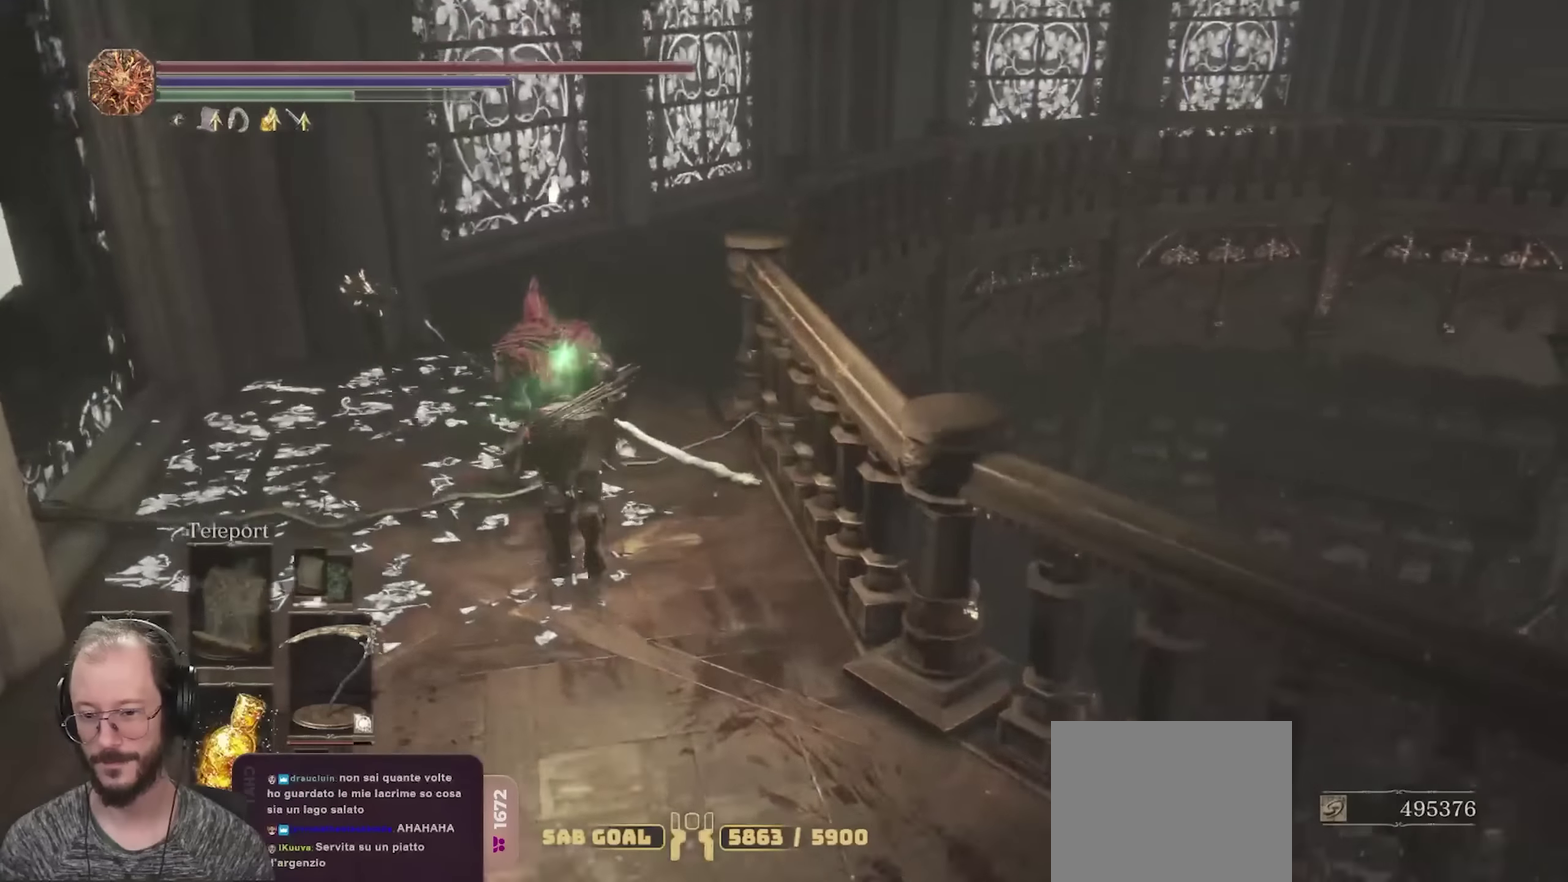
Gameplay with a controller (Xbox layout); each line is a JSON object with the inputs held at the frame after it (dt_ms = milliseconds from this image to that frame). "events" lists button and stick changes between this image and that frame as [ms after this image, input, new state], when the widget could be followed in between.
{"dt_ms": 500, "buttons": ["B"], "left_stick": "up", "right_stick": "down-right", "events": []}
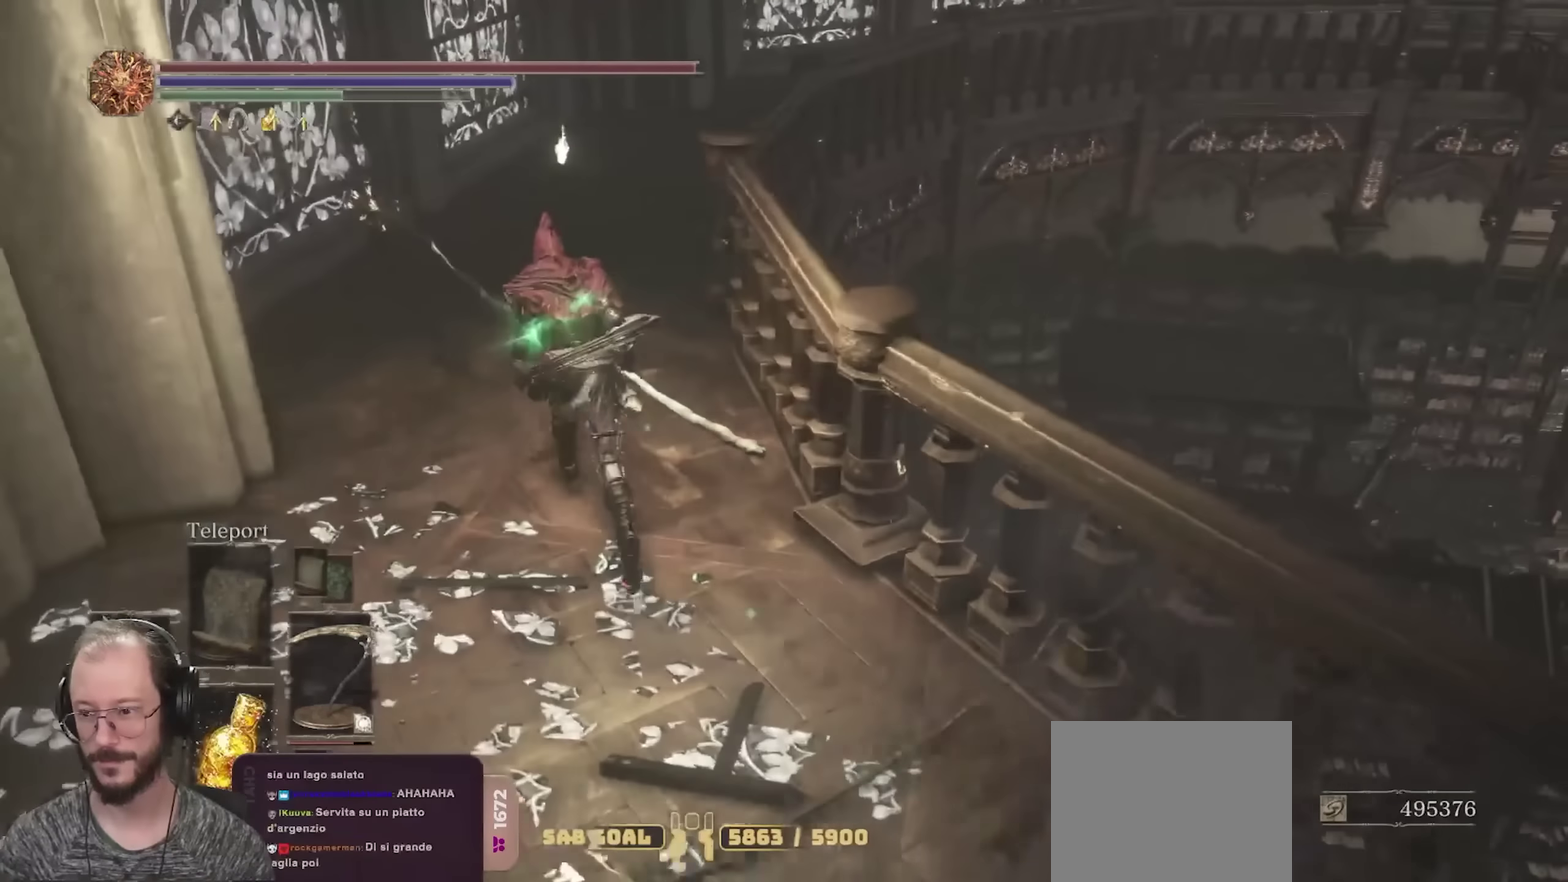
{"dt_ms": 500, "buttons": ["B"], "left_stick": "up", "right_stick": "right", "events": [[500, "right_stick", "right"]]}
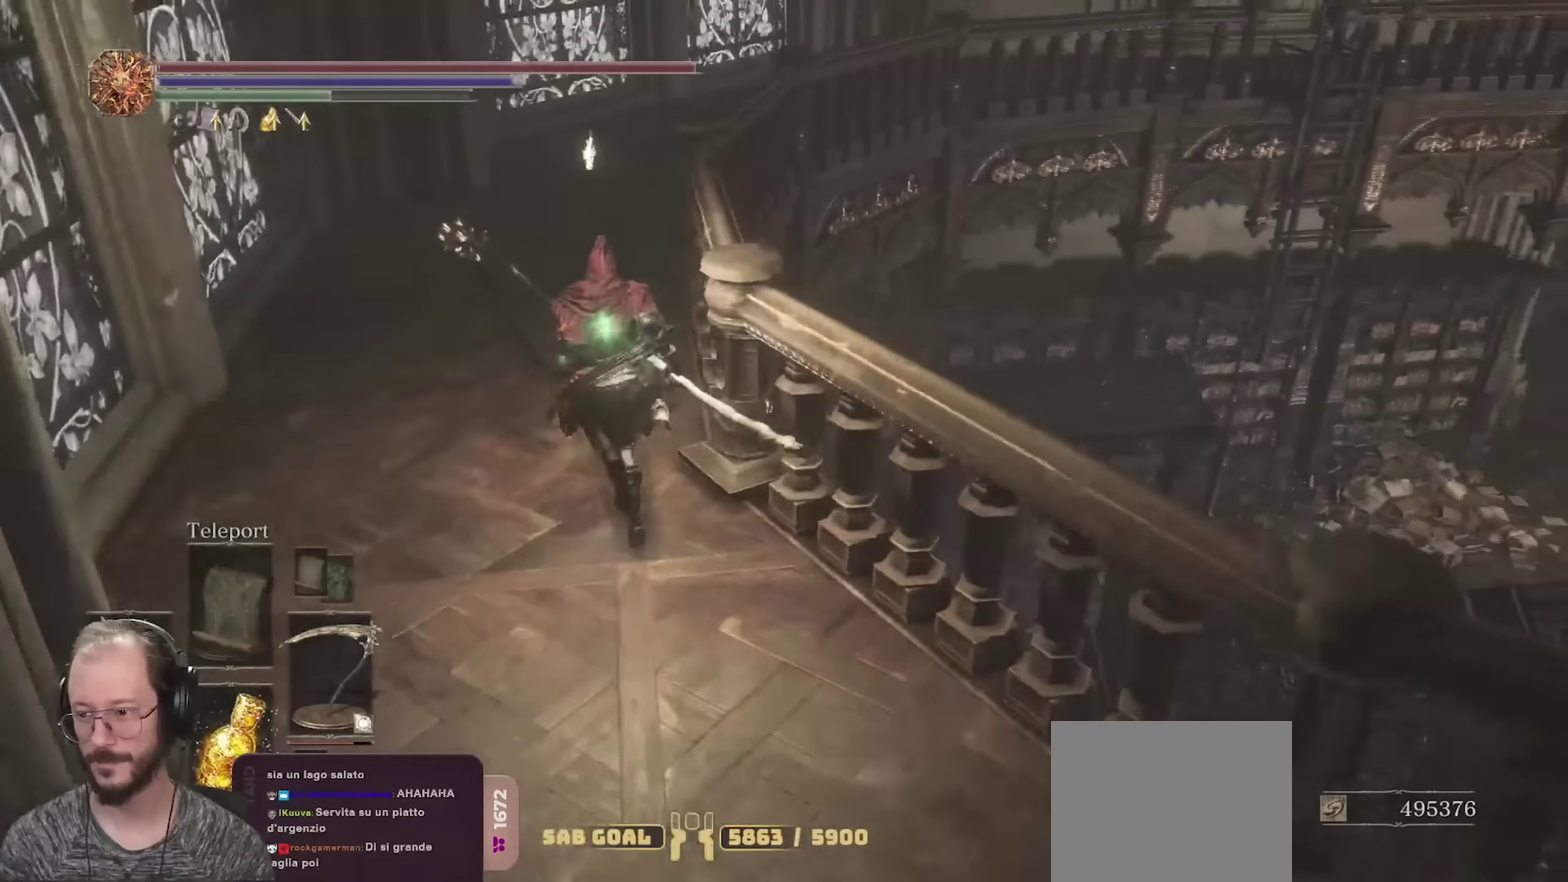
{"dt_ms": 350, "buttons": ["B"], "left_stick": "up", "right_stick": "center", "events": [[233, "right_stick", "center"]]}
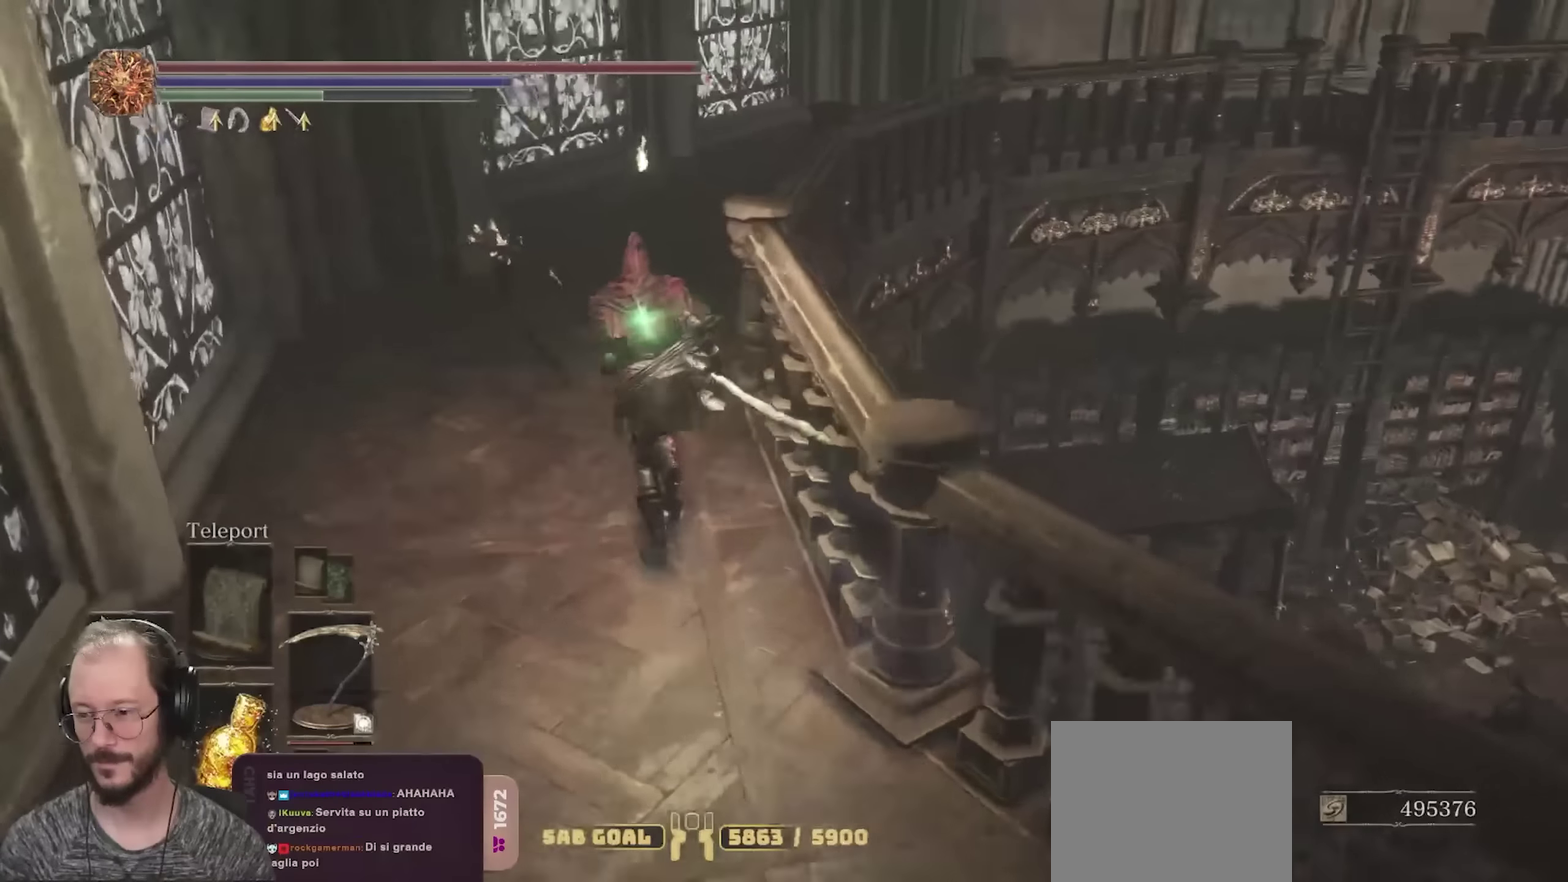
{"dt_ms": 800, "buttons": ["B"], "left_stick": "up", "right_stick": "center", "events": [[50, "right_stick", "right"], [100, "right_stick", "center"], [233, "right_stick", "right"], [367, "right_stick", "center"], [667, "right_stick", "right"], [800, "right_stick", "center"]]}
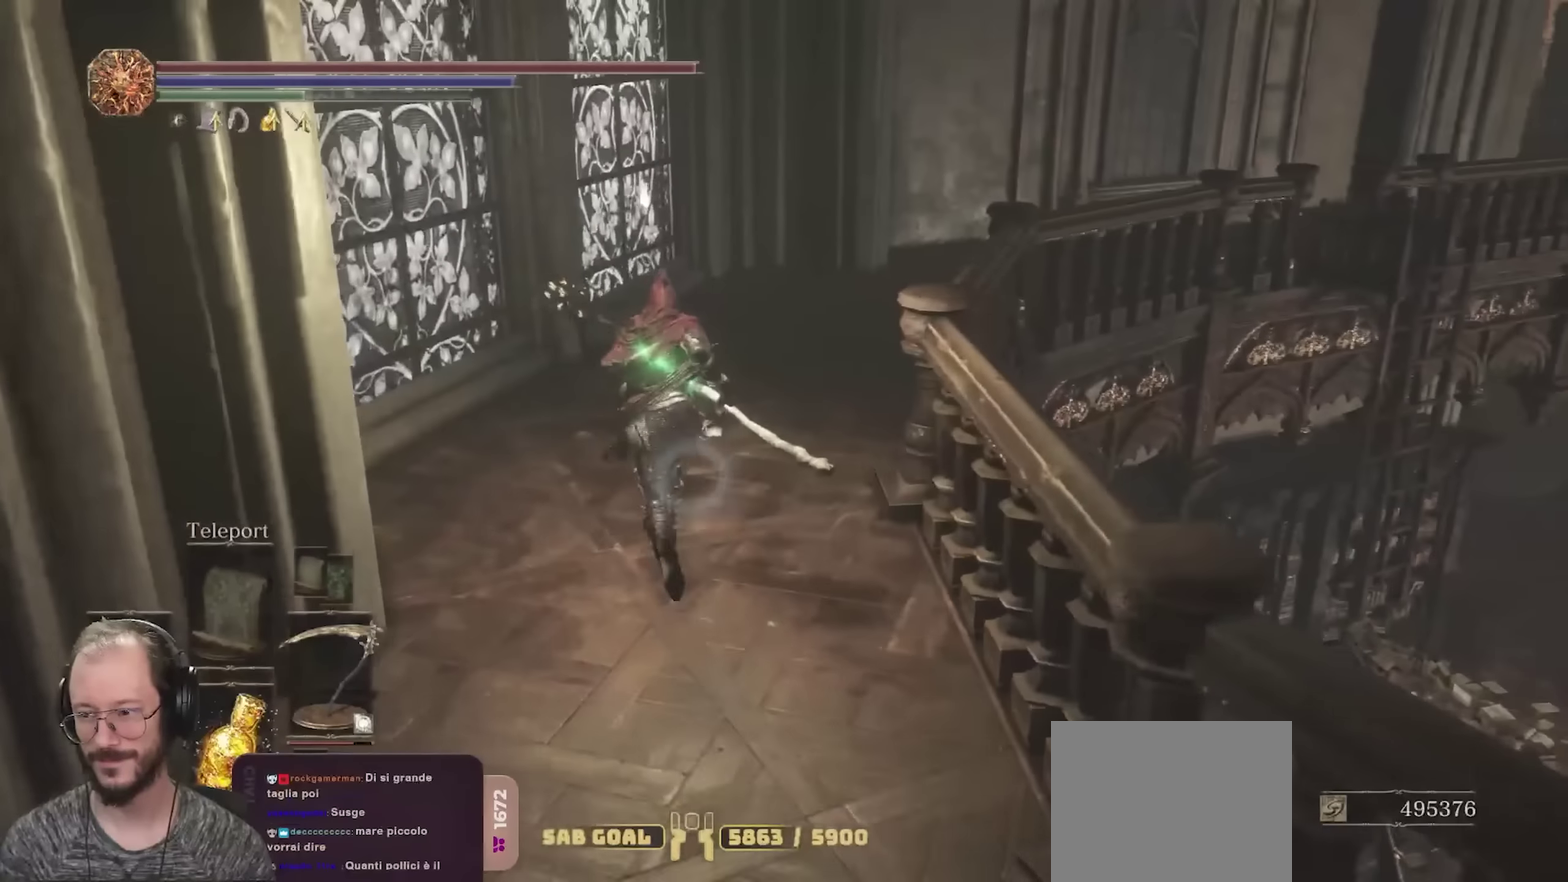
{"dt_ms": 350, "buttons": ["B"], "left_stick": "up", "right_stick": "right", "events": [[150, "right_stick", "right"]]}